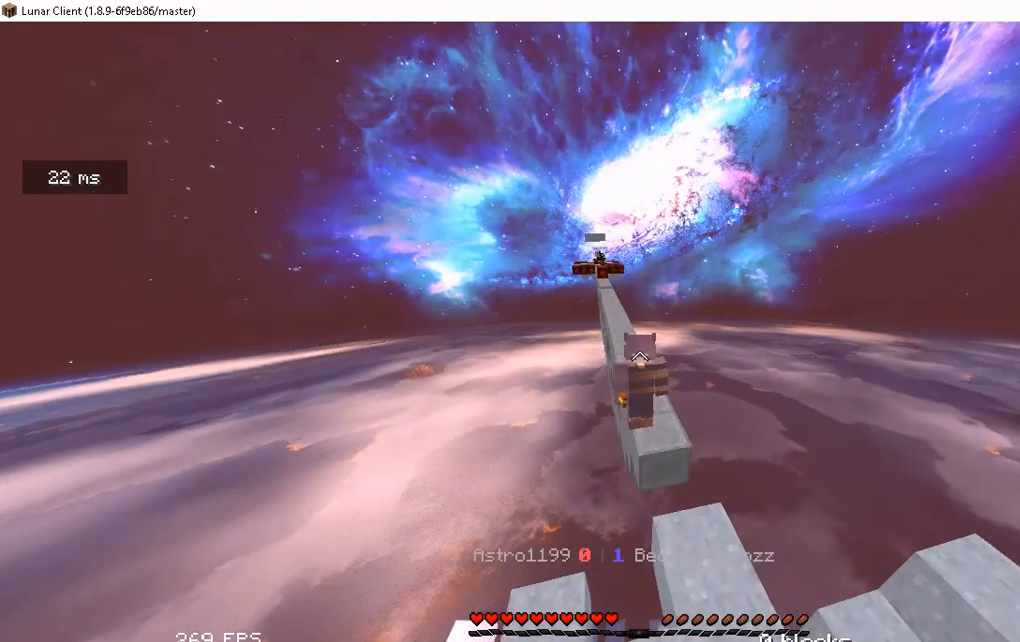
Gameplay with keyboard and mouse; each line is a JSON object with the keys and mouse buttons held at the frame after it. "events" lists presses ("down") and releases ("up") of "a", "d", "s", "space", "w", "mouse_left" and "mouse_right" between this image and that frame as [ms after this image, input, new state], when the widget could be followed in between. "mouse_left", "mouse_right" = the "left", "right" buttons of the "mouse" list. No other keys are recorded. Fast repeated clicks can show as one long hold. Mouse movement is not recorded.
{"keys": [], "mouse": [], "events": []}
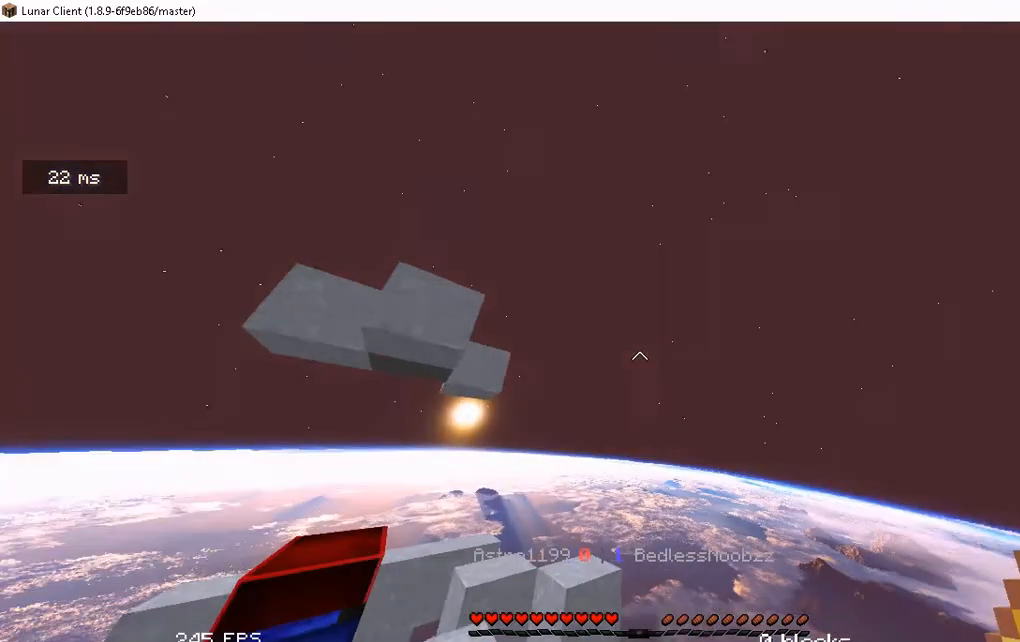
{"keys": [], "mouse": [], "events": []}
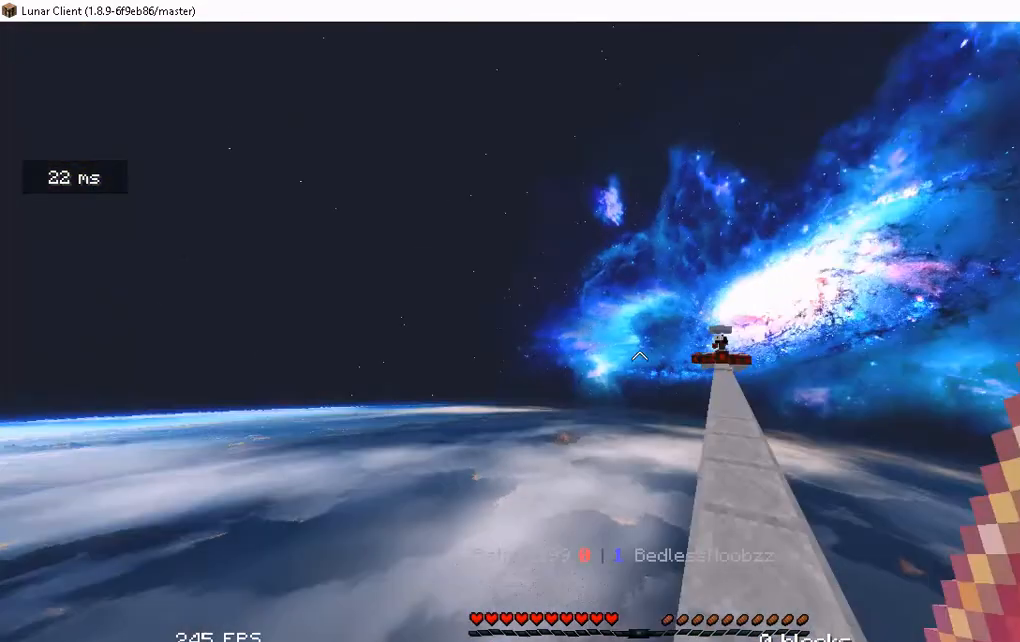
{"keys": ["space", "w"], "mouse": [], "events": [[251, "w", "down"], [469, "space", "down"]]}
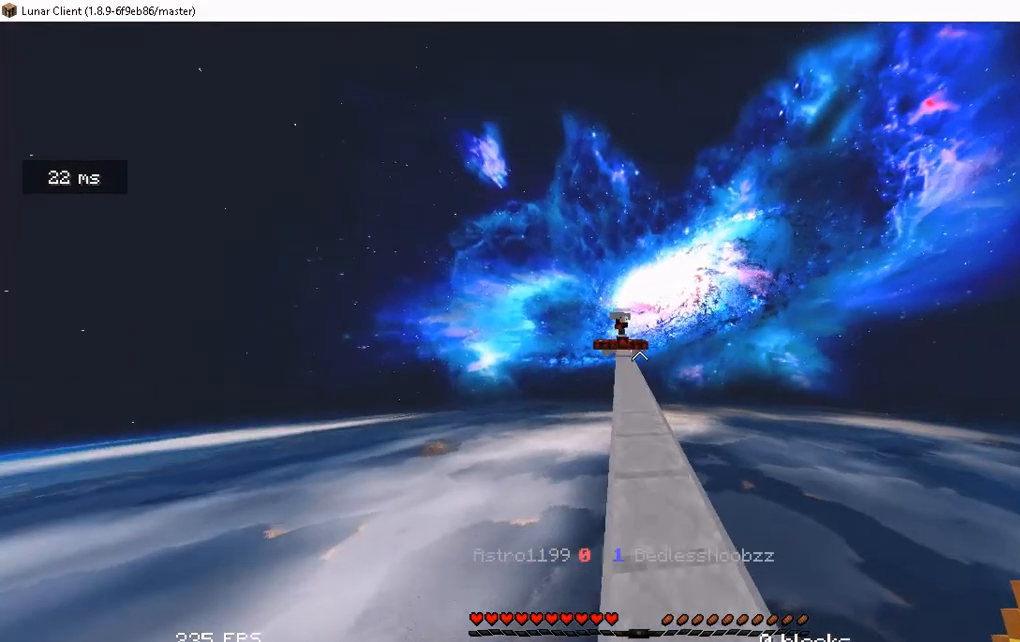
{"keys": ["space", "w"], "mouse": [], "events": []}
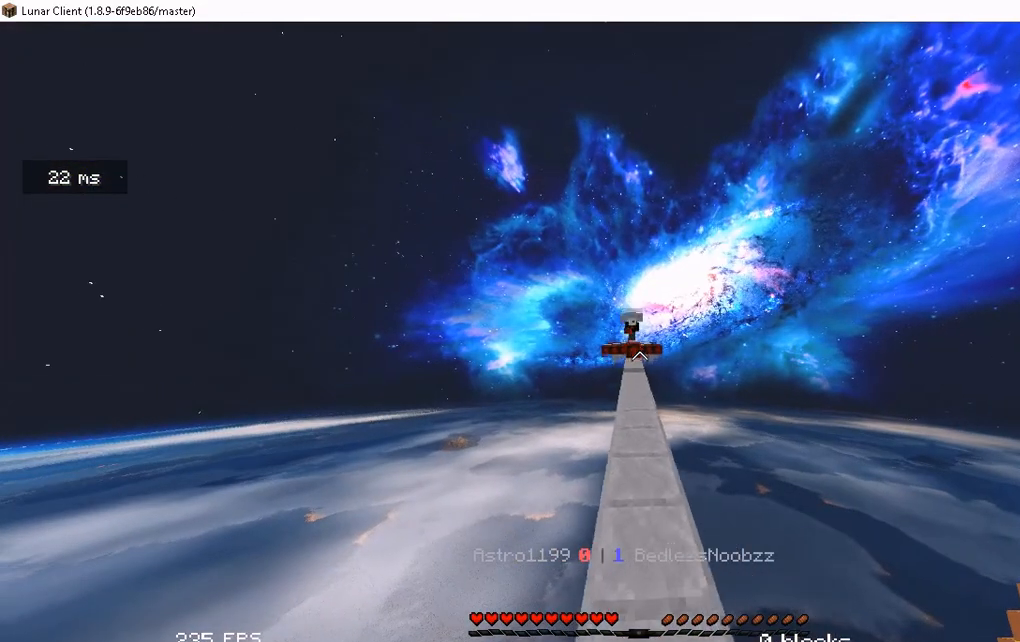
{"keys": ["w"], "mouse": [], "events": [[469, "space", "up"]]}
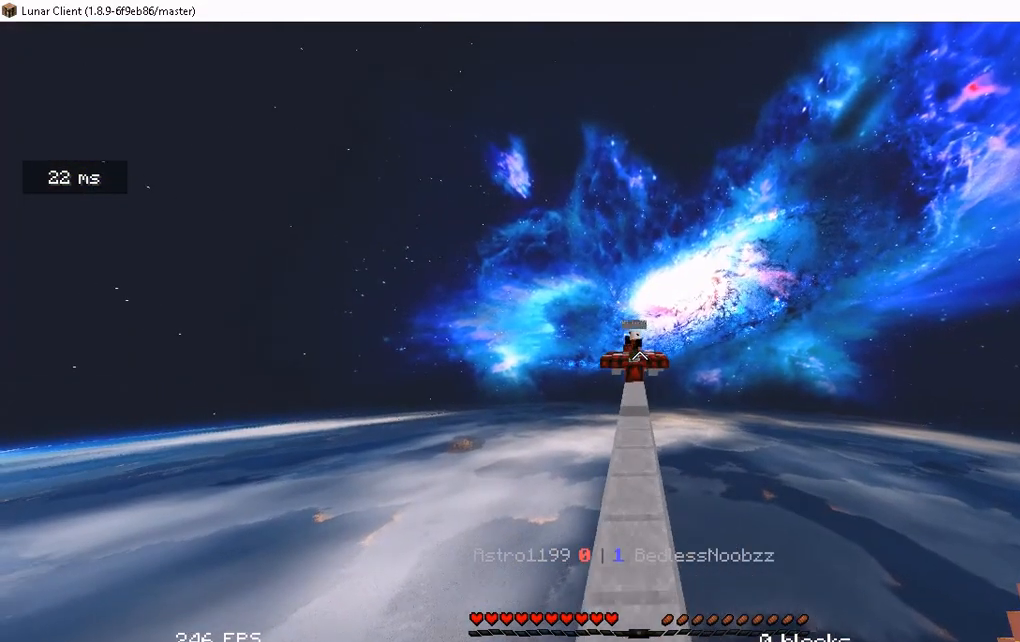
{"keys": ["w"], "mouse": [], "events": []}
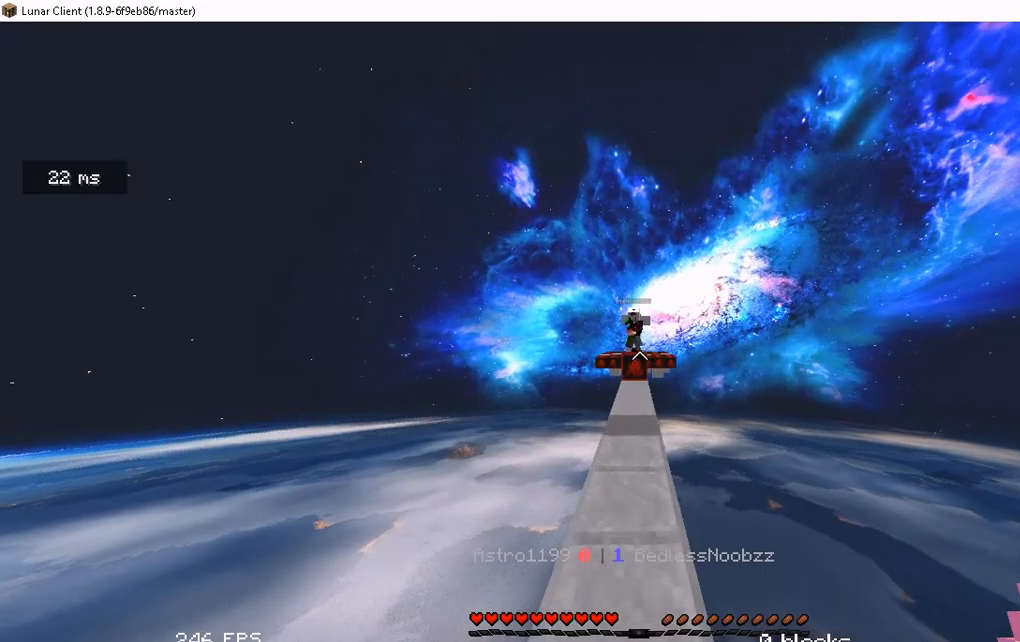
{"keys": ["s"], "mouse": [], "events": [[318, "w", "up"], [452, "s", "down"]]}
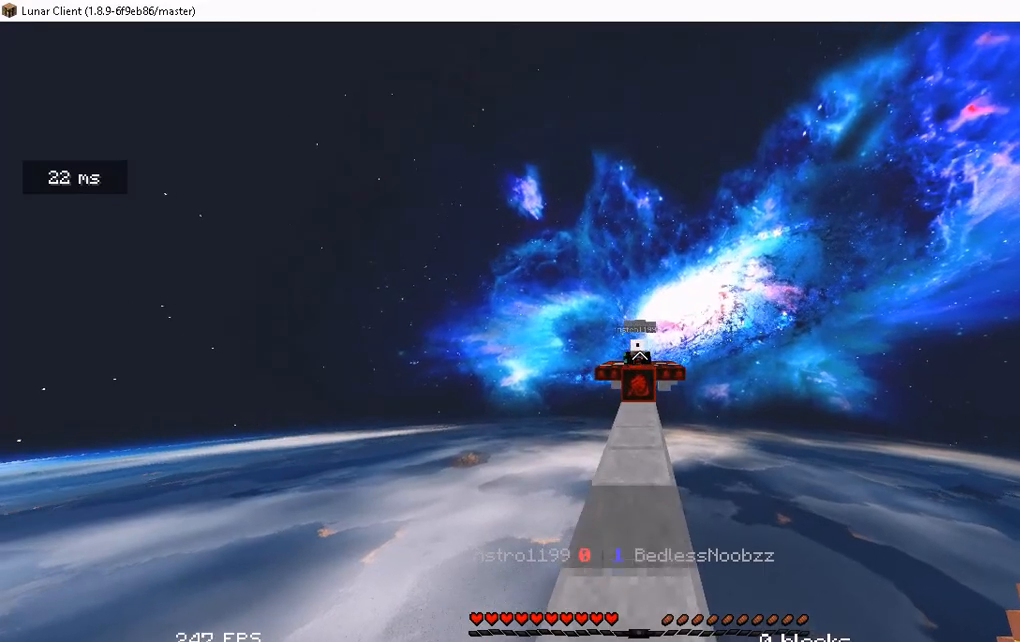
{"keys": ["w"], "mouse": [], "events": [[67, "s", "up"], [167, "w", "down"]]}
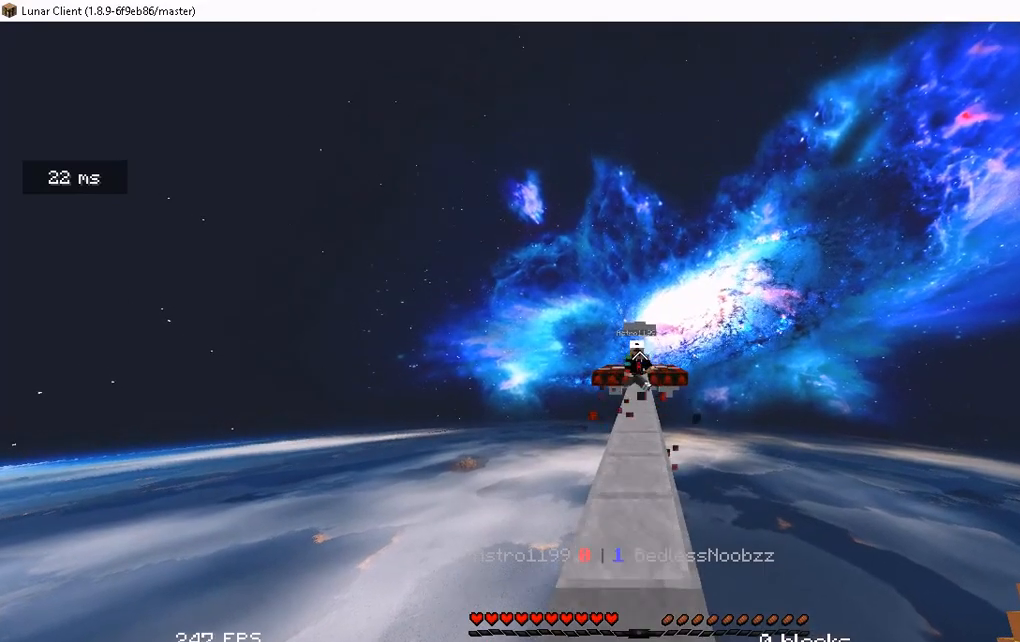
{"keys": ["w"], "mouse": [], "events": []}
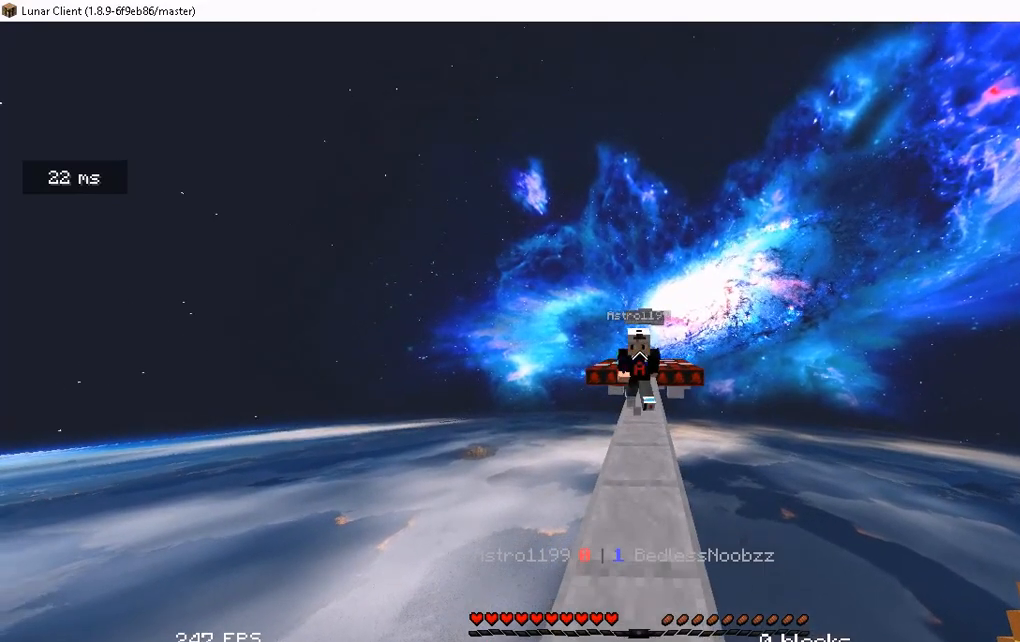
{"keys": ["w"], "mouse": [], "events": [[335, "mouse_left", "down"], [402, "mouse_left", "up"]]}
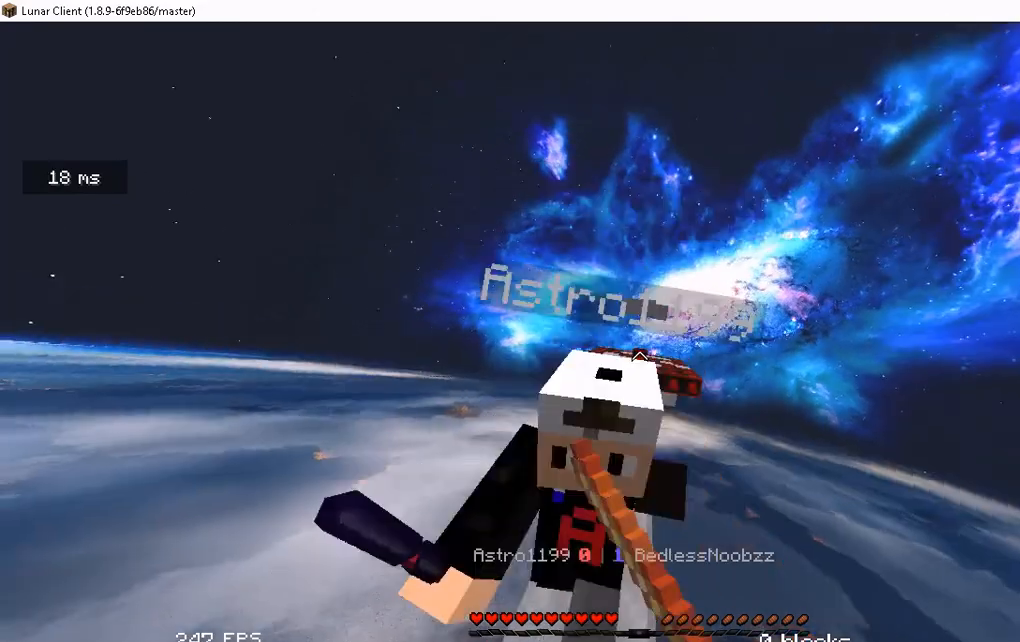
{"keys": ["w"], "mouse": ["left"], "events": [[84, "mouse_left", "down"], [168, "mouse_left", "up"], [419, "mouse_left", "down"]]}
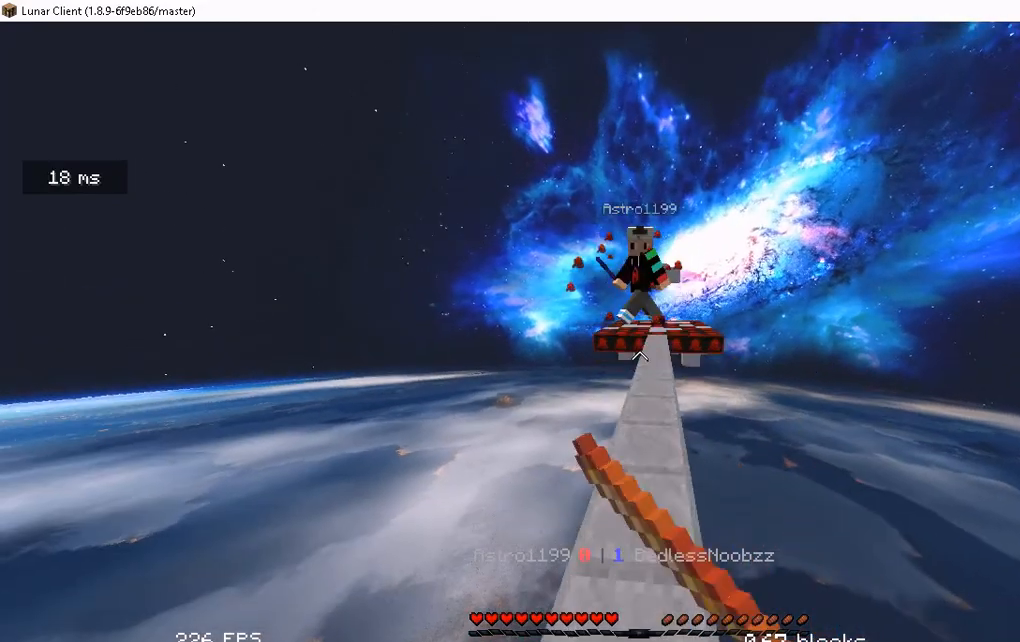
{"keys": ["w"], "mouse": [], "events": [[268, "mouse_left", "up"]]}
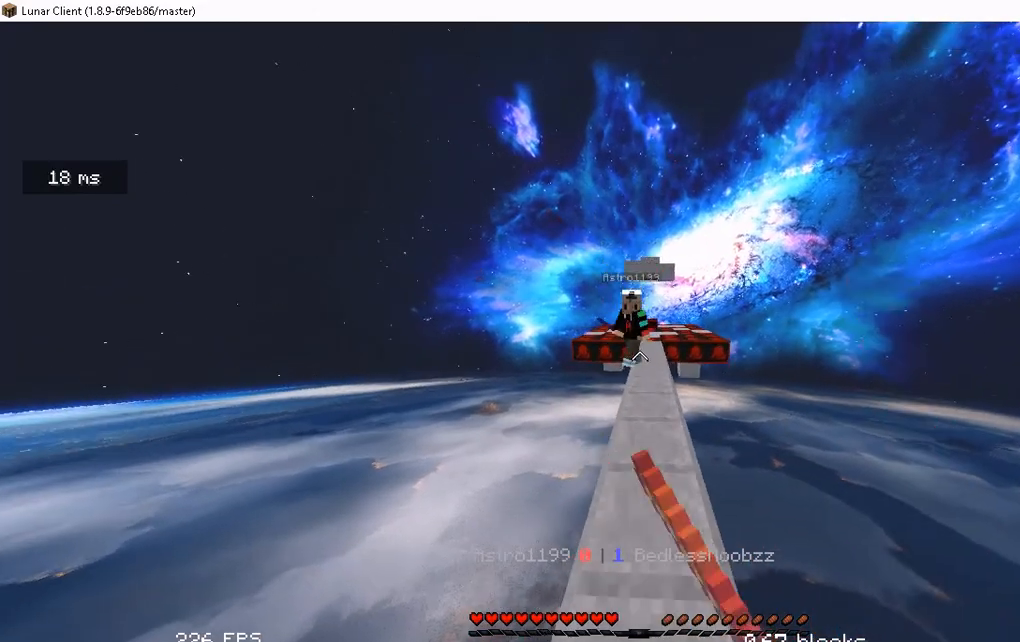
{"keys": ["w"], "mouse": ["left"], "events": [[486, "mouse_left", "down"]]}
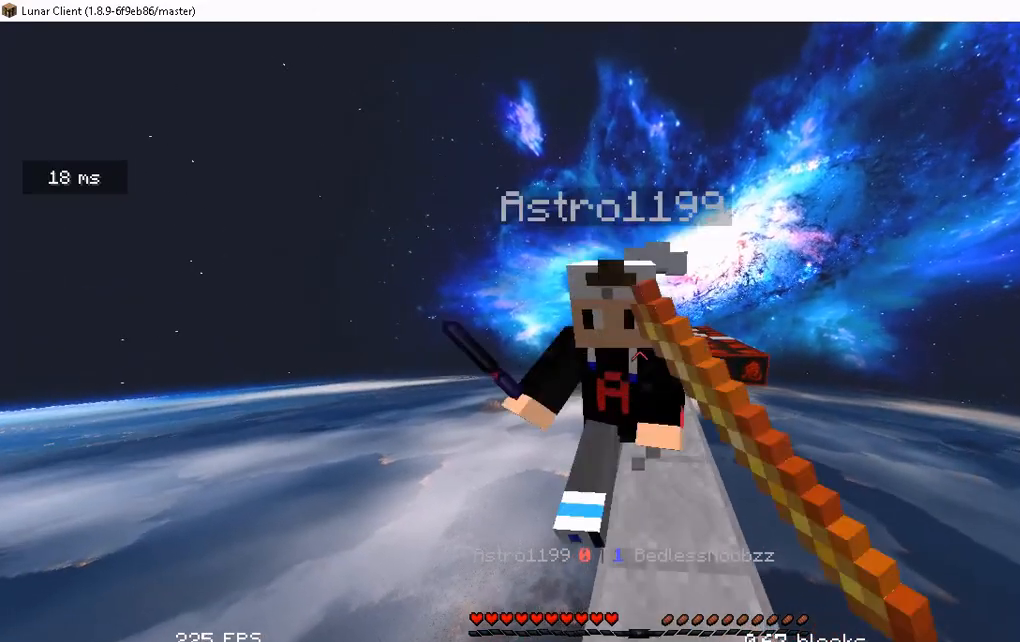
{"keys": ["w"], "mouse": [], "events": [[50, "mouse_left", "up"], [117, "mouse_left", "down"], [201, "mouse_left", "up"]]}
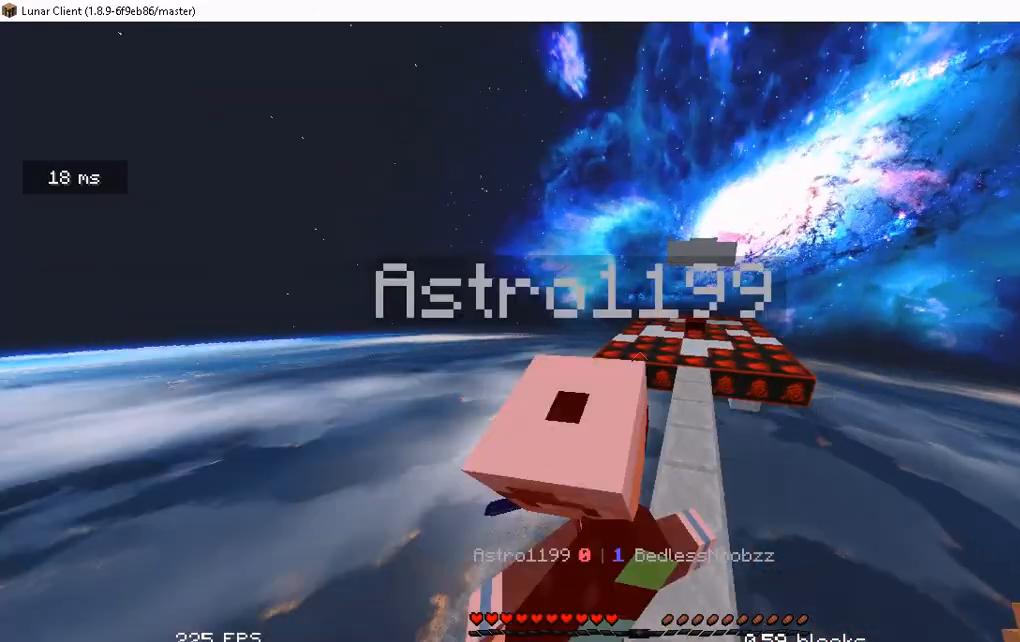
{"keys": ["w"], "mouse": [], "events": [[51, "mouse_left", "down"], [118, "mouse_left", "up"], [185, "mouse_left", "down"], [453, "mouse_left", "up"]]}
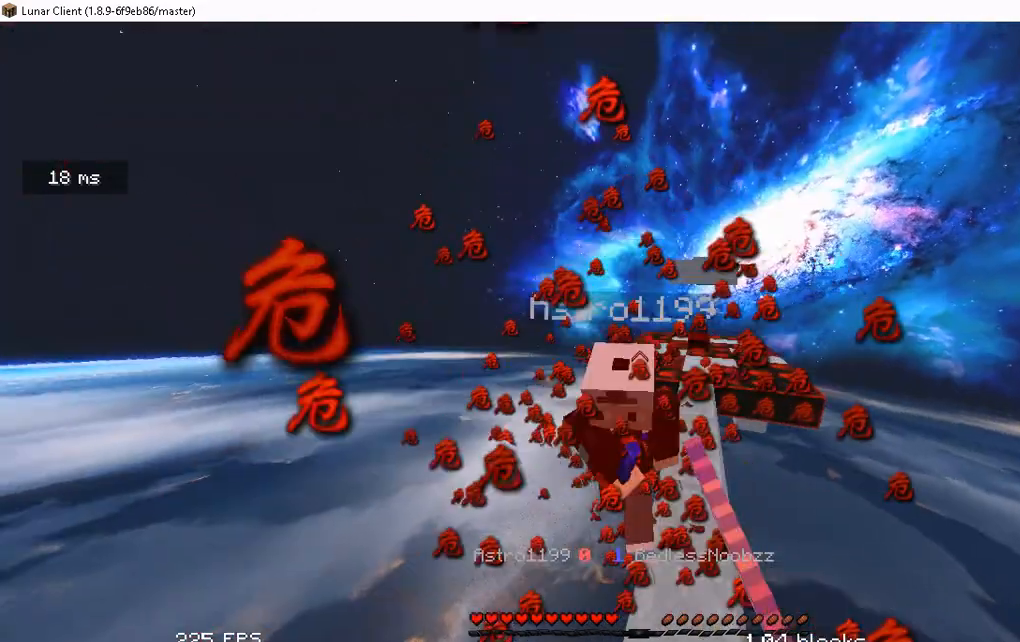
{"keys": ["w"], "mouse": ["left"], "events": [[318, "mouse_left", "down"]]}
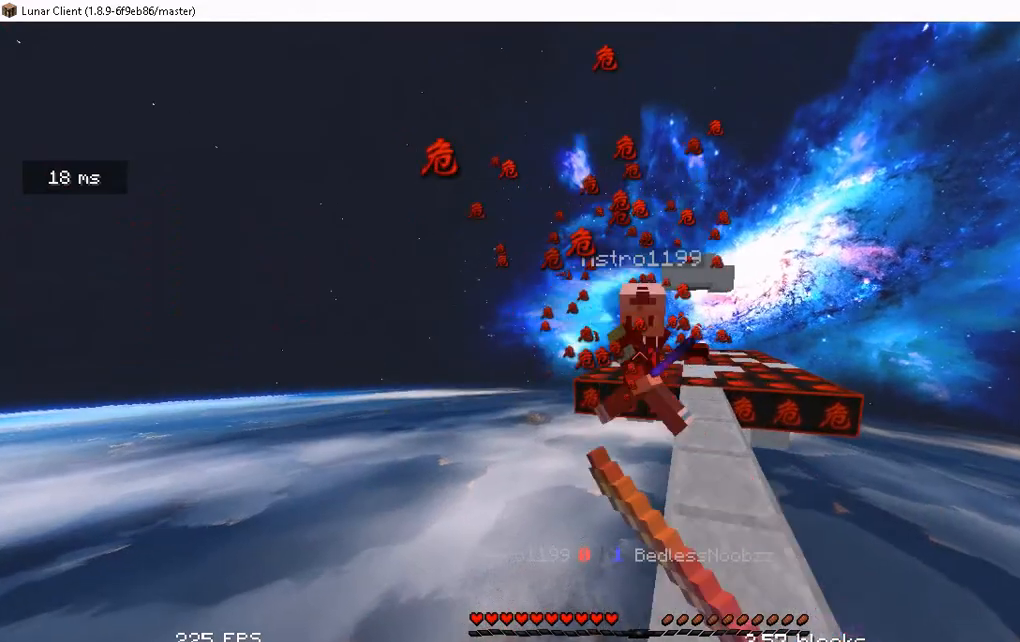
{"keys": ["w"], "mouse": [], "events": [[17, "mouse_left", "up"]]}
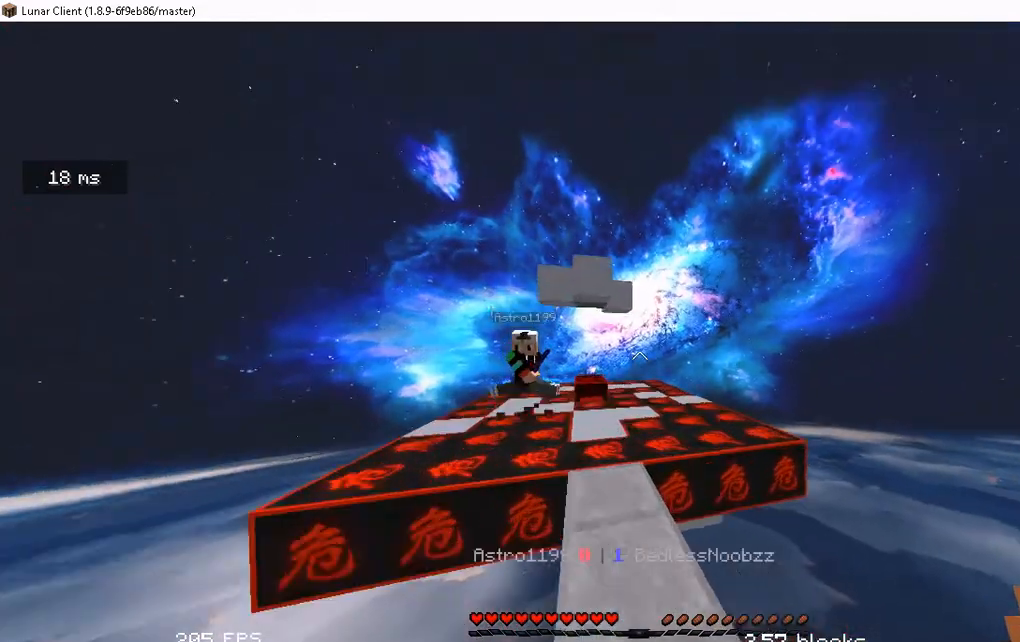
{"keys": ["w"], "mouse": [], "events": []}
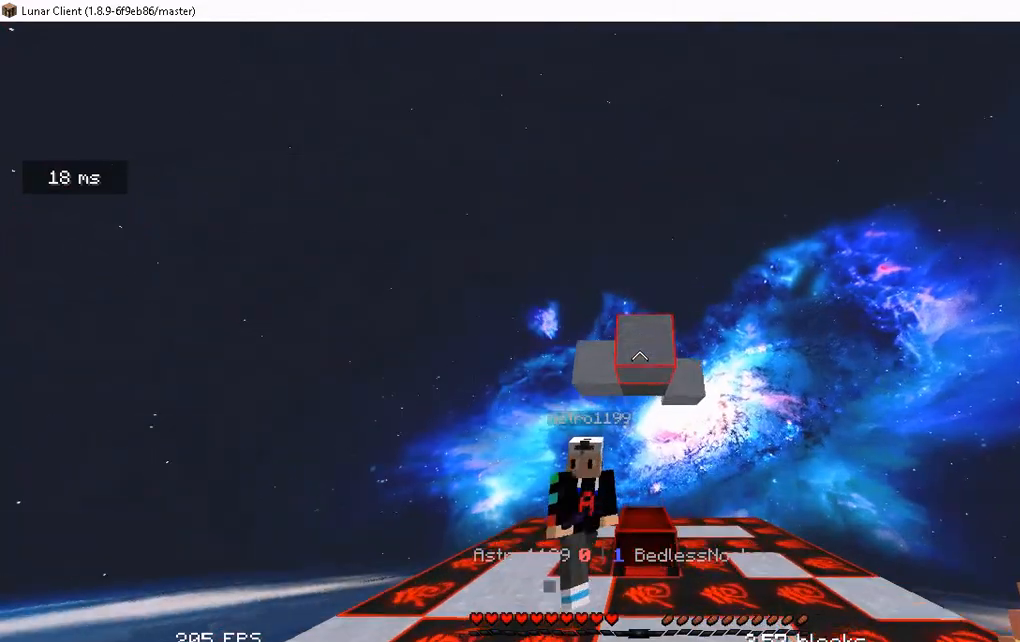
{"keys": ["w"], "mouse": ["left"], "events": [[385, "mouse_left", "down"]]}
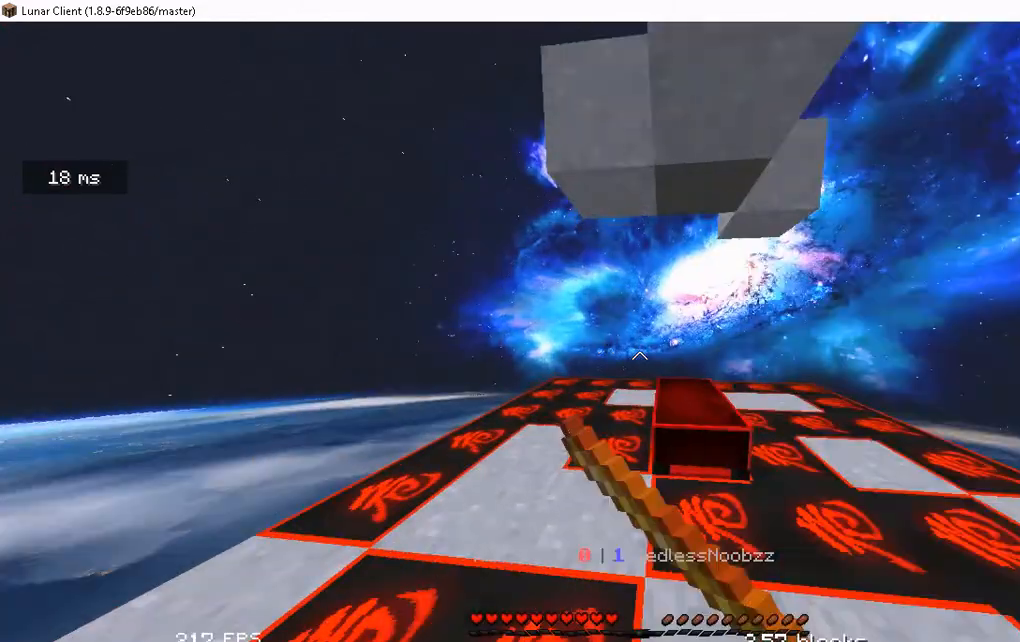
{"keys": ["w"], "mouse": ["left"], "events": [[17, "mouse_left", "up"], [84, "mouse_left", "down"], [134, "mouse_left", "up"], [503, "mouse_left", "down"]]}
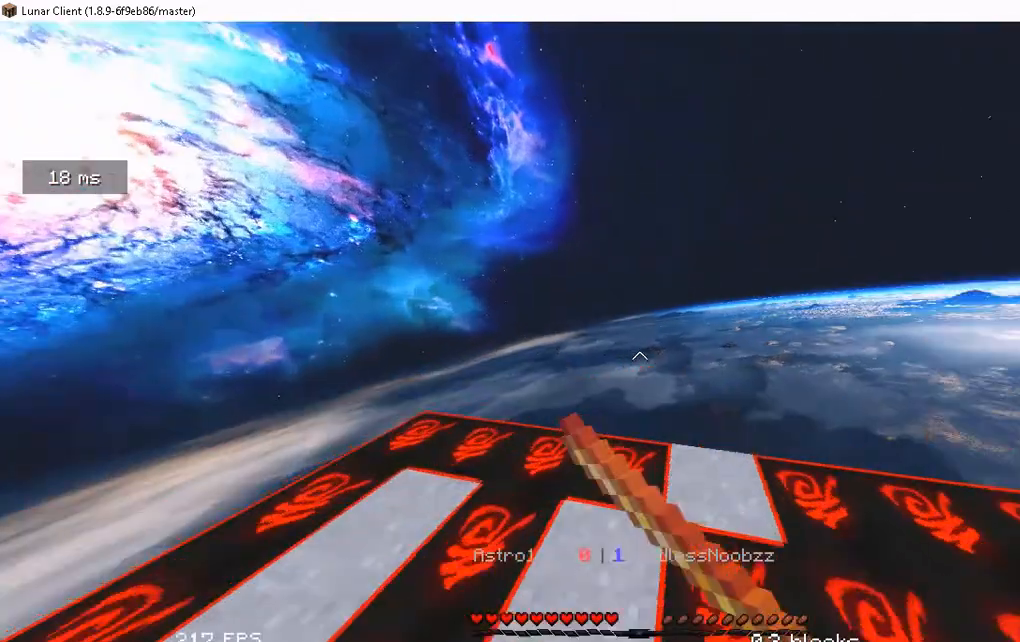
{"keys": ["w"], "mouse": ["left"], "events": [[117, "mouse_left", "up"], [117, "w", "up"], [184, "w", "down"], [435, "mouse_left", "down"]]}
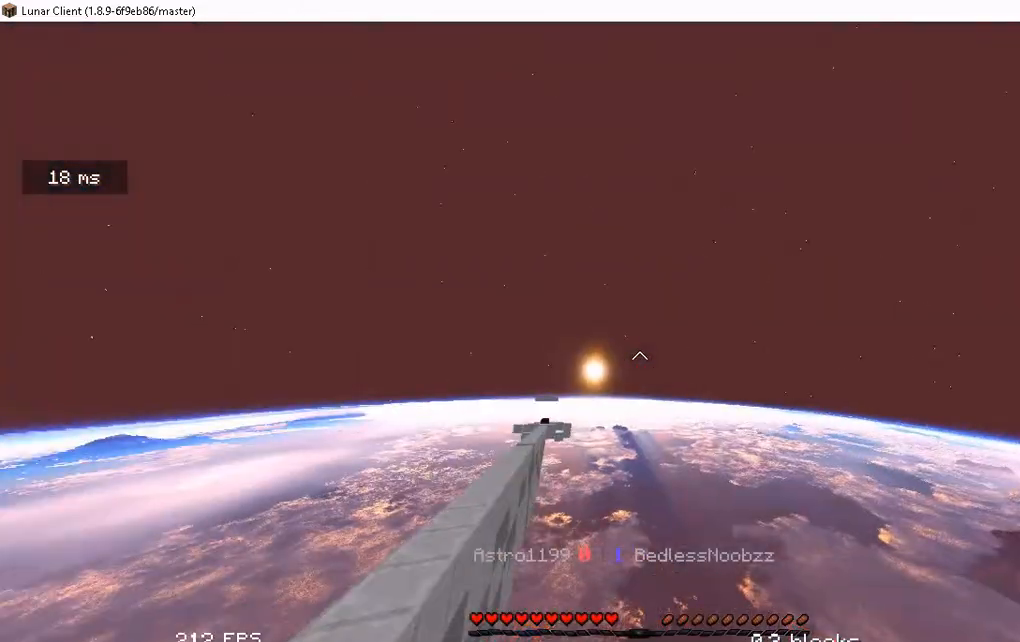
{"keys": ["d", "w"], "mouse": [], "events": [[201, "d", "down"], [201, "mouse_left", "up"], [335, "mouse_left", "down"], [402, "mouse_left", "up"]]}
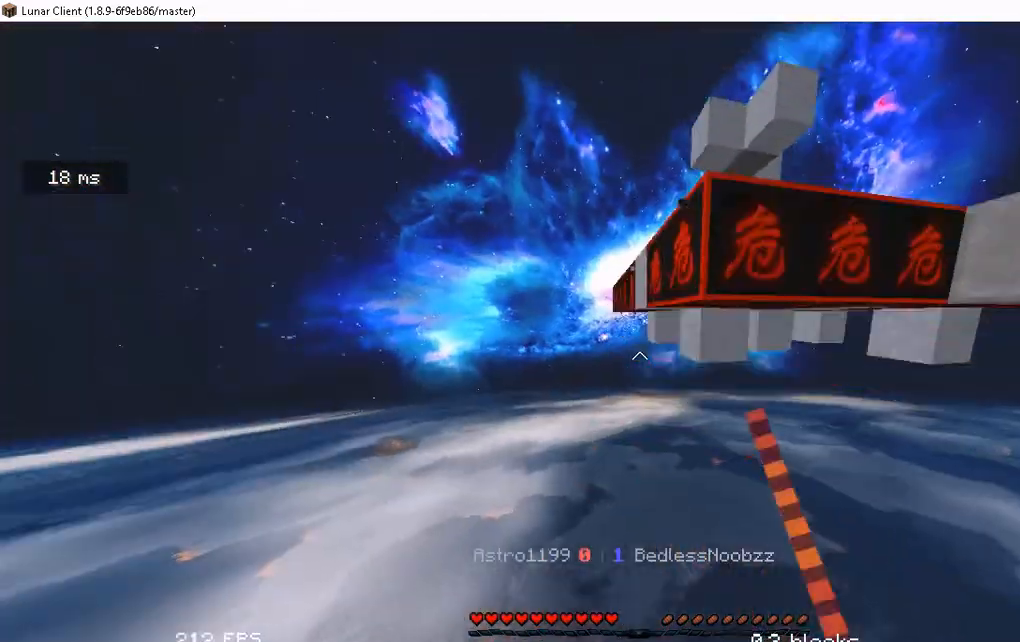
{"keys": ["w"], "mouse": [], "events": [[83, "w", "up"], [184, "d", "up"], [485, "w", "down"]]}
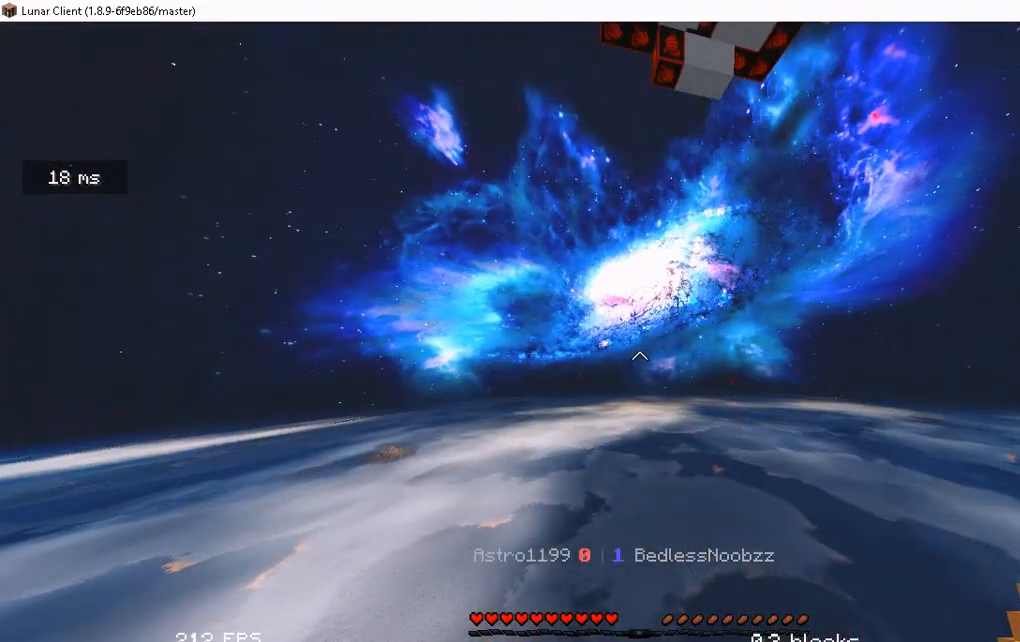
{"keys": ["w"], "mouse": [], "events": []}
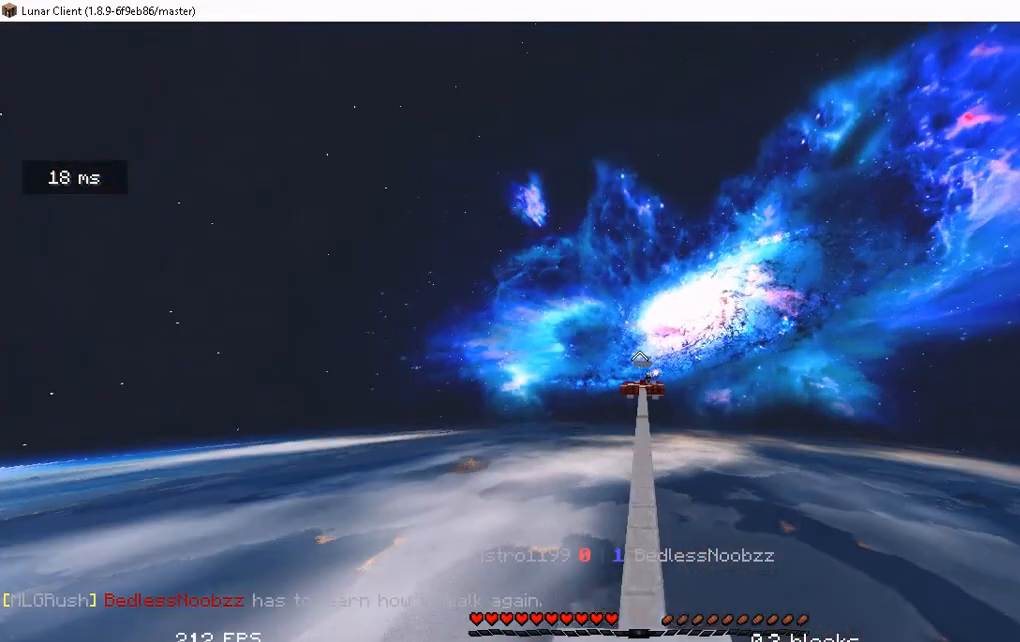
{"keys": ["space", "w"], "mouse": [], "events": [[318, "space", "down"]]}
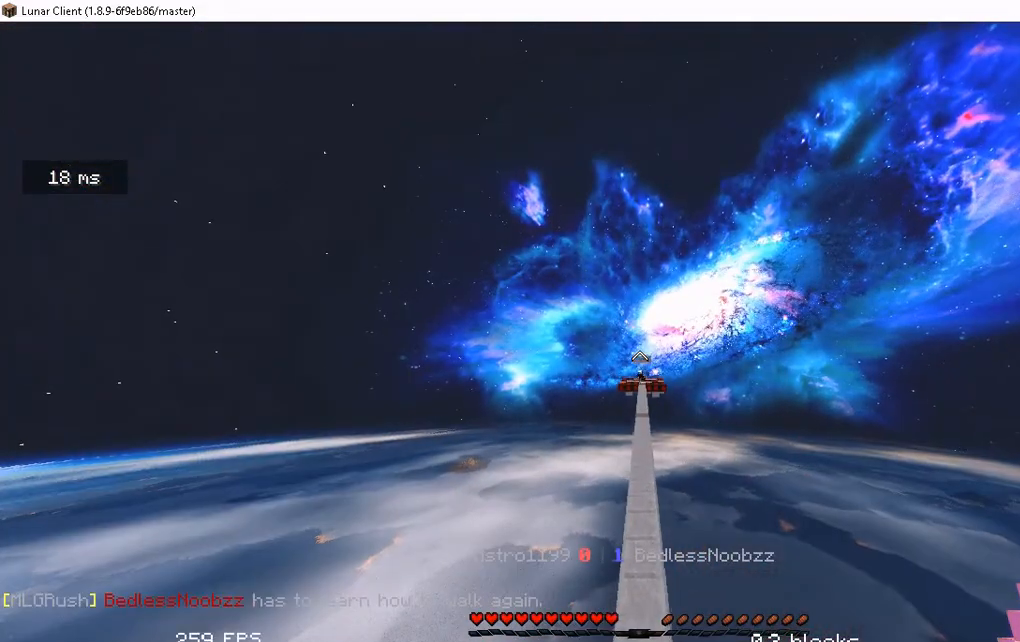
{"keys": ["space", "w"], "mouse": [], "events": []}
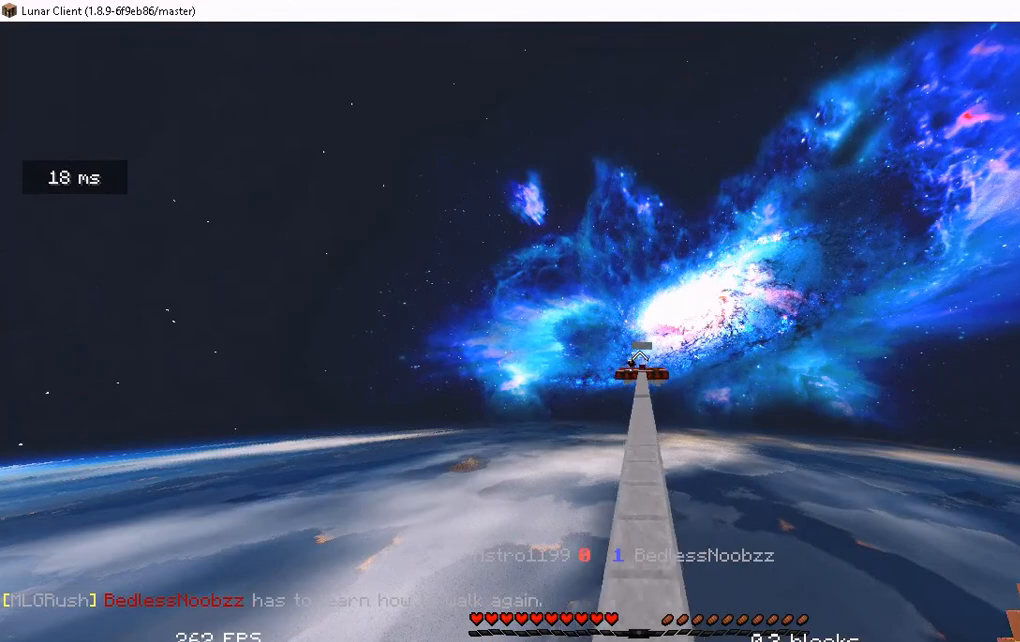
{"keys": ["space", "w"], "mouse": [], "events": []}